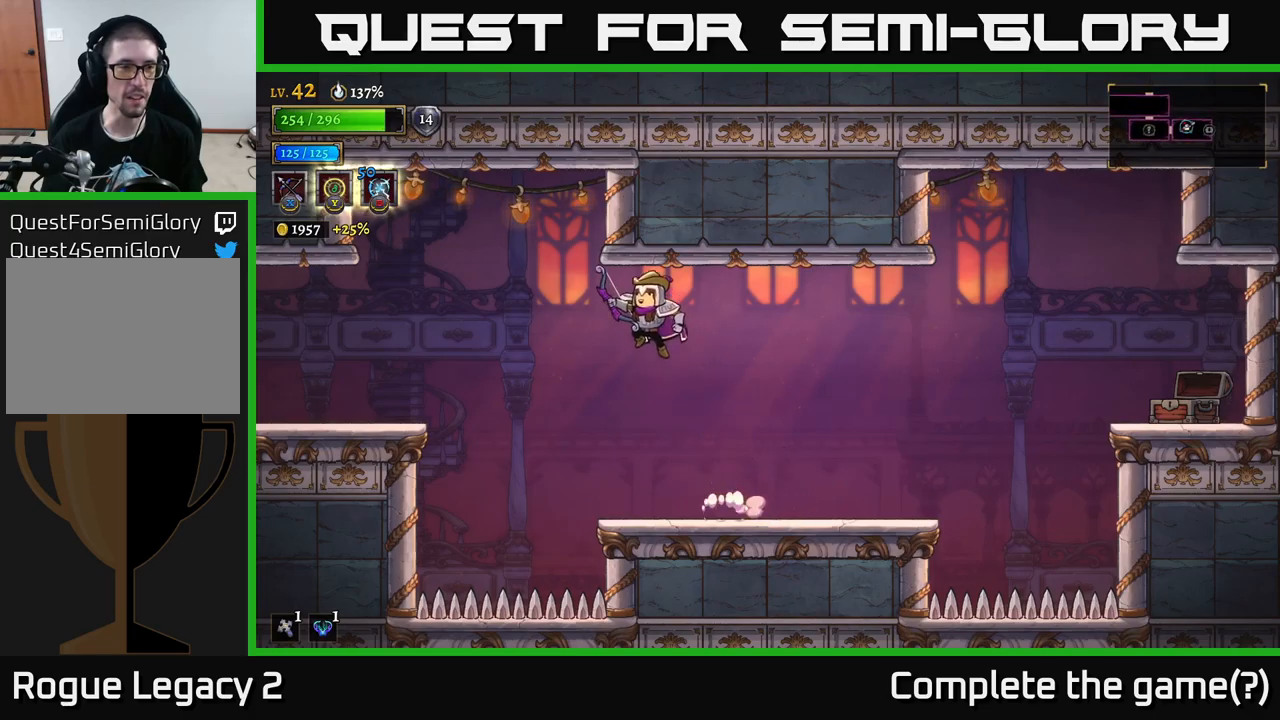
Gameplay with a controller (Xbox layout); each line is a JSON object with the inputs held at the frame after it. "events" lists button and stick changes between this image and that frame as [ms after this image, input, new state], when the widget could be followed in between.
{"buttons": [], "left_stick": "left", "right_stick": "center", "events": [[33, "A", "up"], [116, "L2", "down"], [333, "L2", "up"]]}
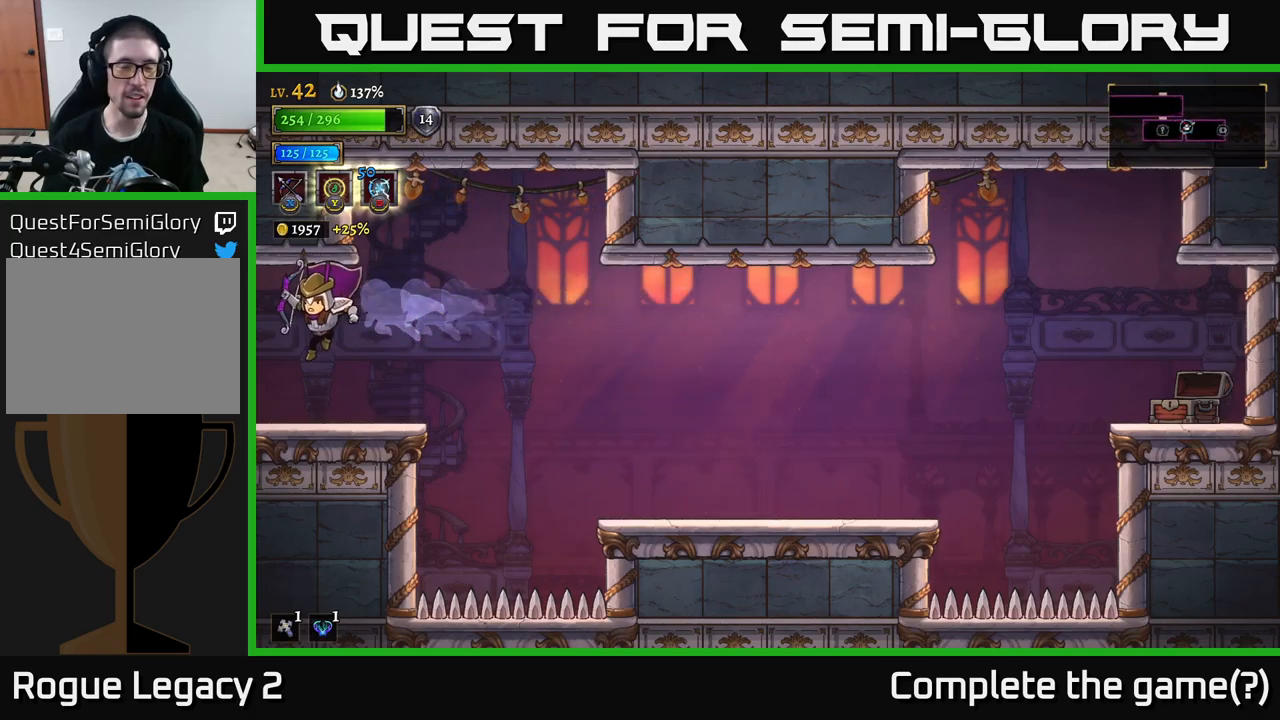
{"buttons": [], "left_stick": "left", "right_stick": "center", "events": []}
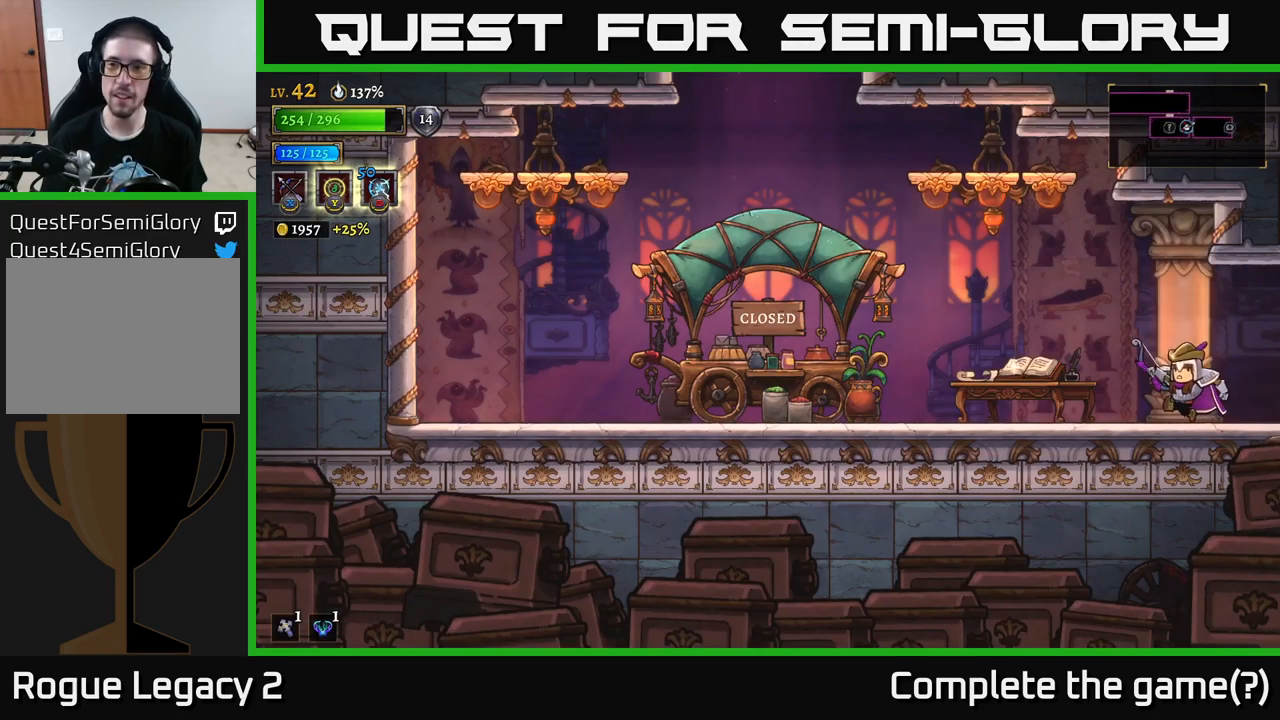
{"buttons": ["A"], "left_stick": "left", "right_stick": "center", "events": [[350, "A", "down"]]}
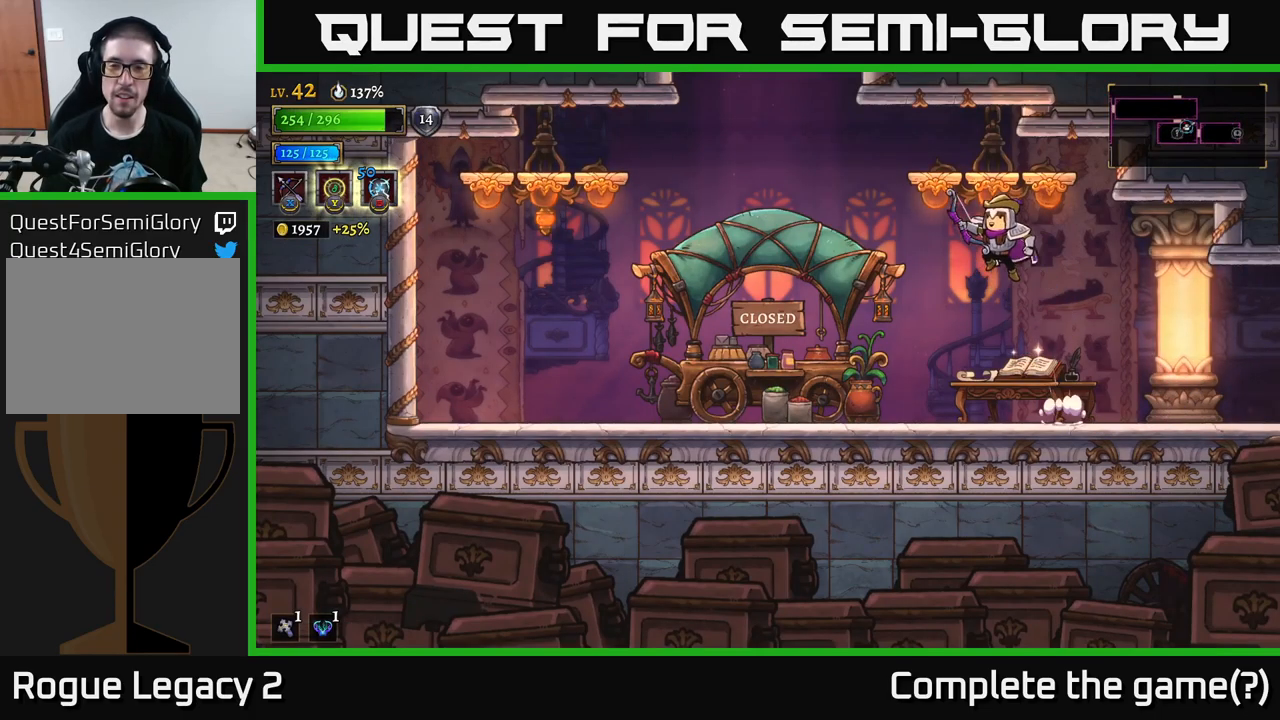
{"buttons": [], "left_stick": "left", "right_stick": "center", "events": [[483, "A", "up"]]}
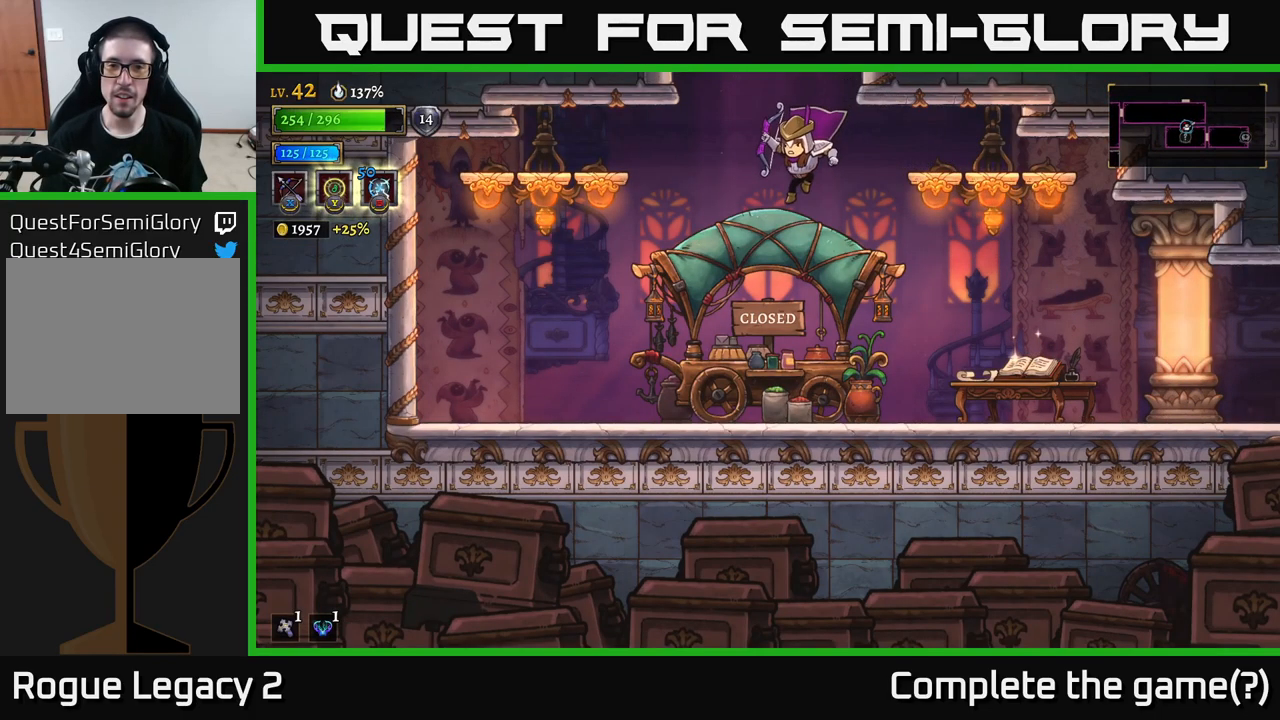
{"buttons": ["A"], "left_stick": "center", "right_stick": "center", "events": [[183, "left_stick", "center"], [333, "A", "down"]]}
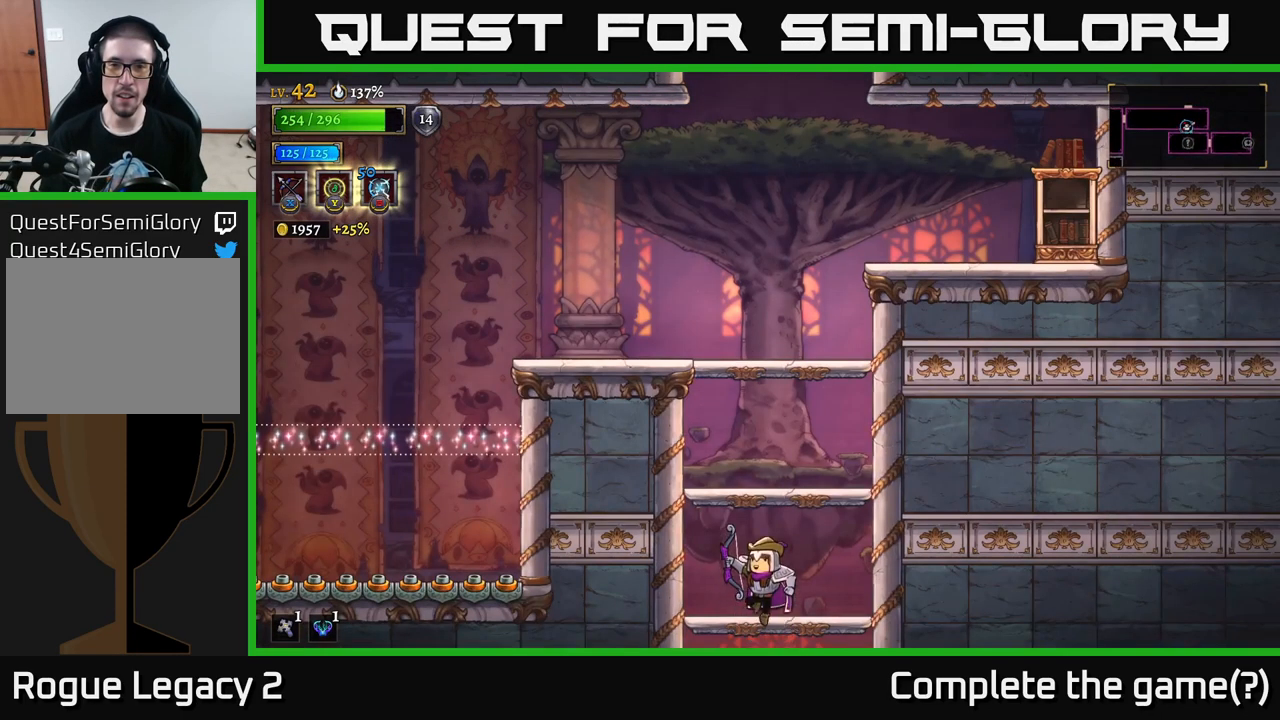
{"buttons": [], "left_stick": "center", "right_stick": "center", "events": [[33, "left_stick", "right"], [233, "left_stick", "center"], [316, "A", "up"]]}
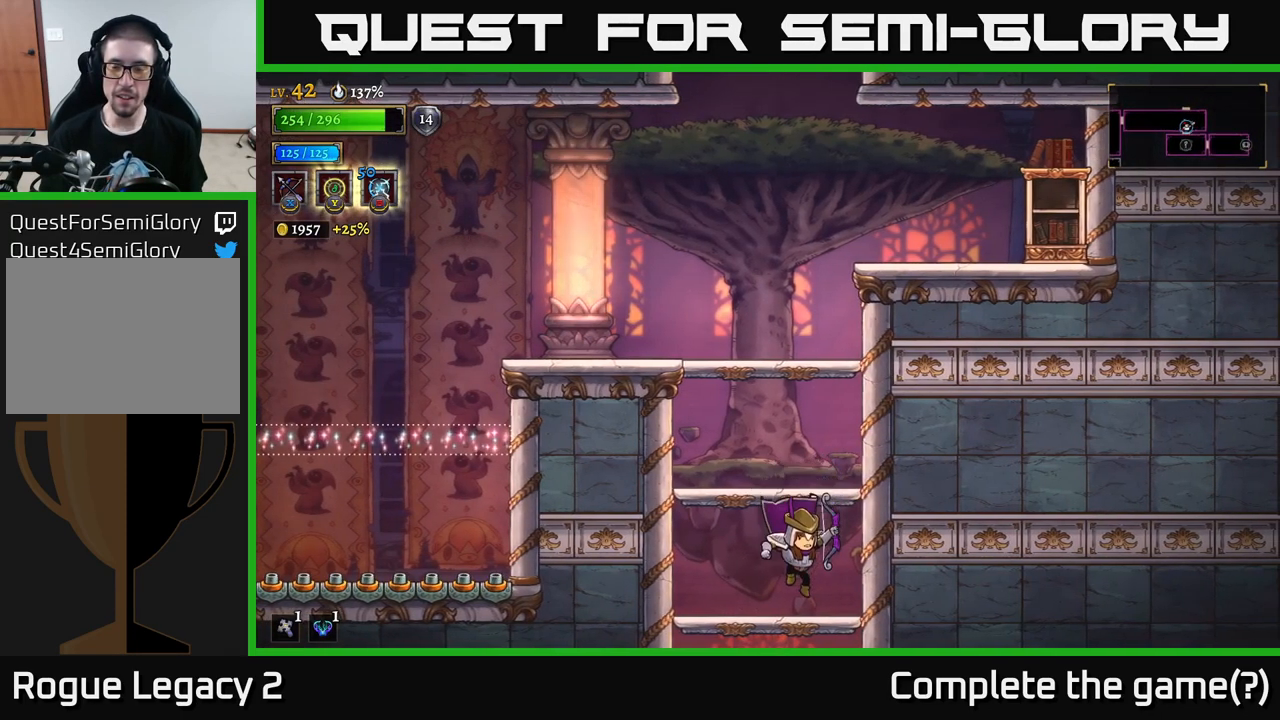
{"buttons": [], "left_stick": "center", "right_stick": "center", "events": [[233, "A", "down"], [483, "A", "up"]]}
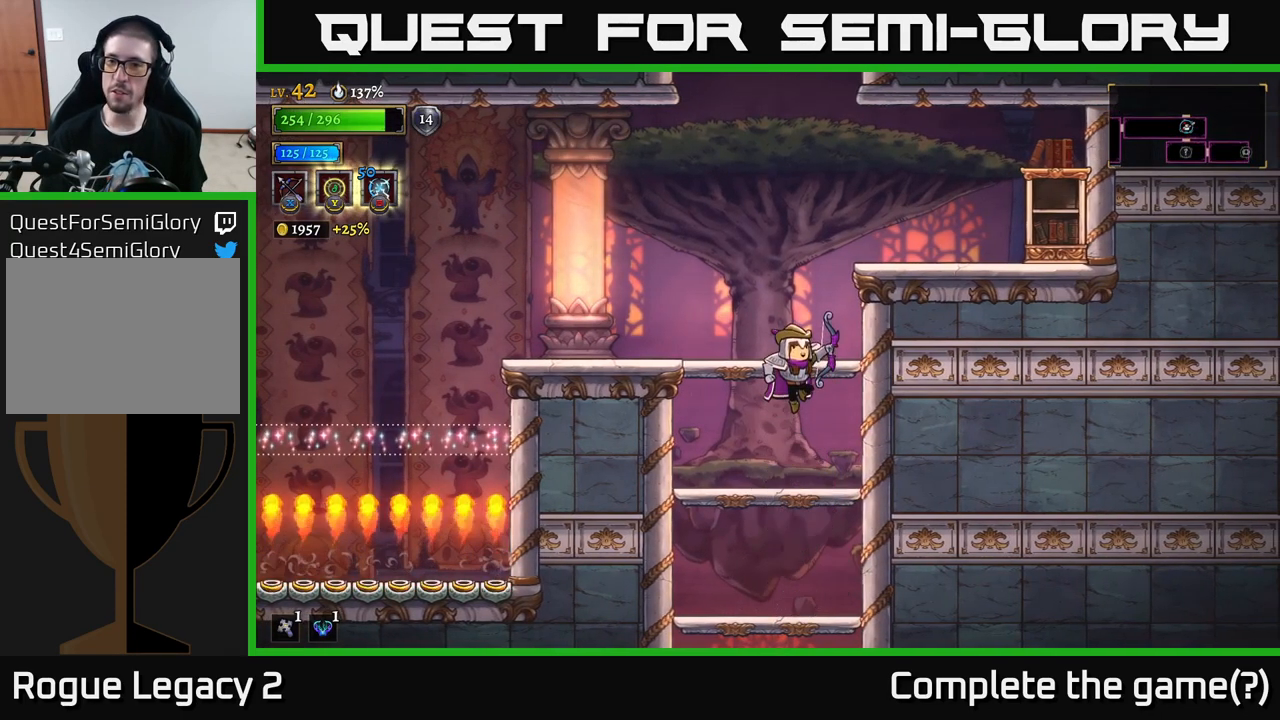
{"buttons": ["A"], "left_stick": "center", "right_stick": "center", "events": [[383, "A", "down"]]}
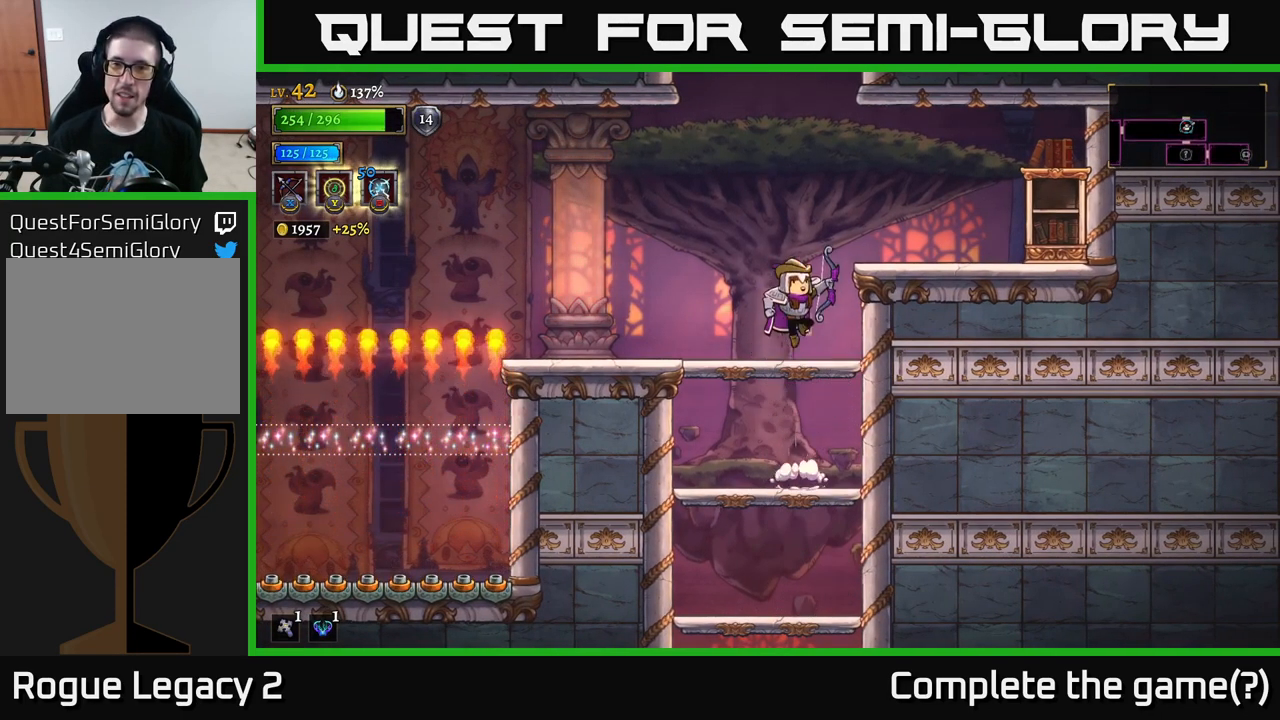
{"buttons": ["A"], "left_stick": "right", "right_stick": "center", "events": [[50, "A", "up"], [416, "A", "down"], [466, "left_stick", "right"]]}
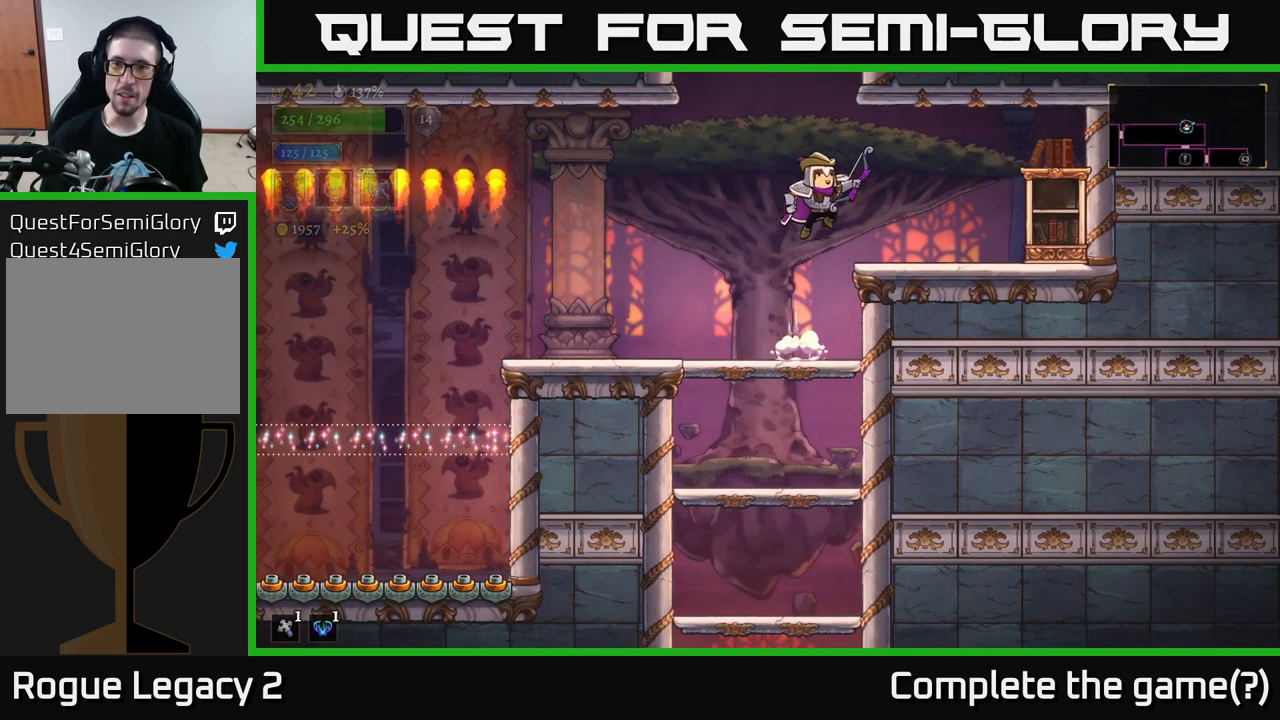
{"buttons": ["A"], "left_stick": "left", "right_stick": "center", "events": [[33, "A", "up"], [317, "left_stick", "left"], [467, "A", "down"]]}
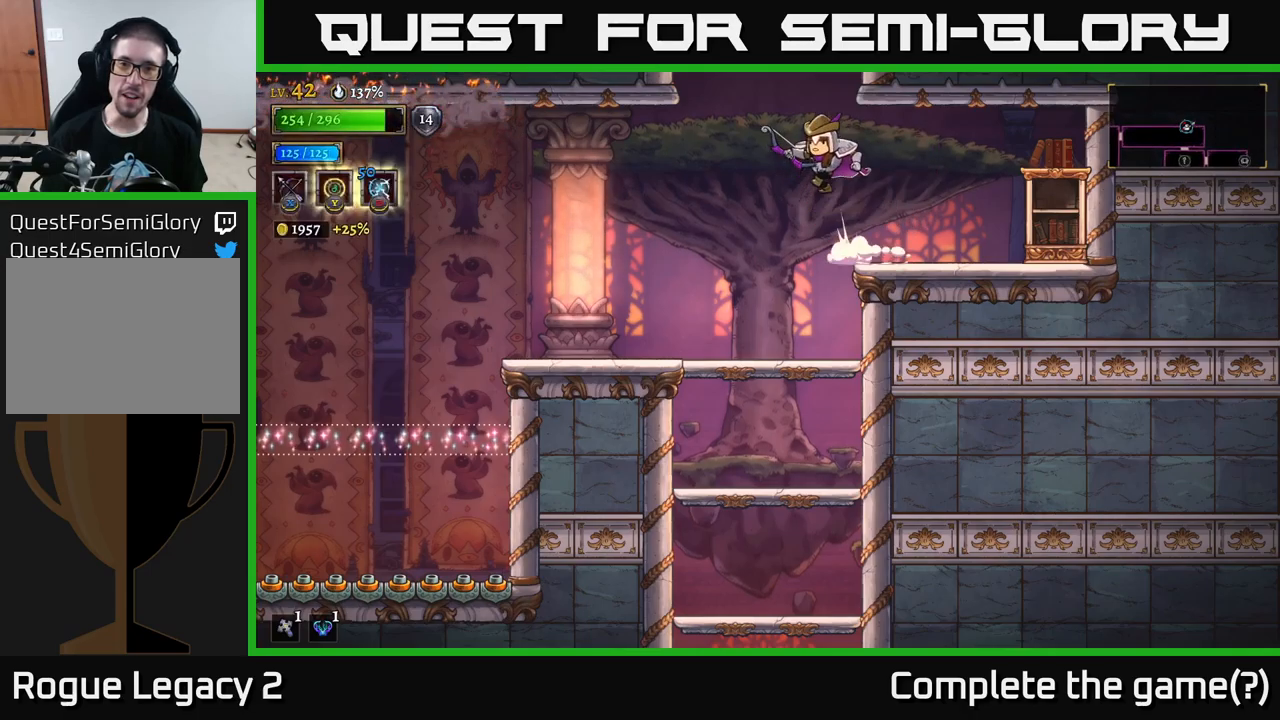
{"buttons": ["A"], "left_stick": "right", "right_stick": "center", "events": [[317, "left_stick", "right"]]}
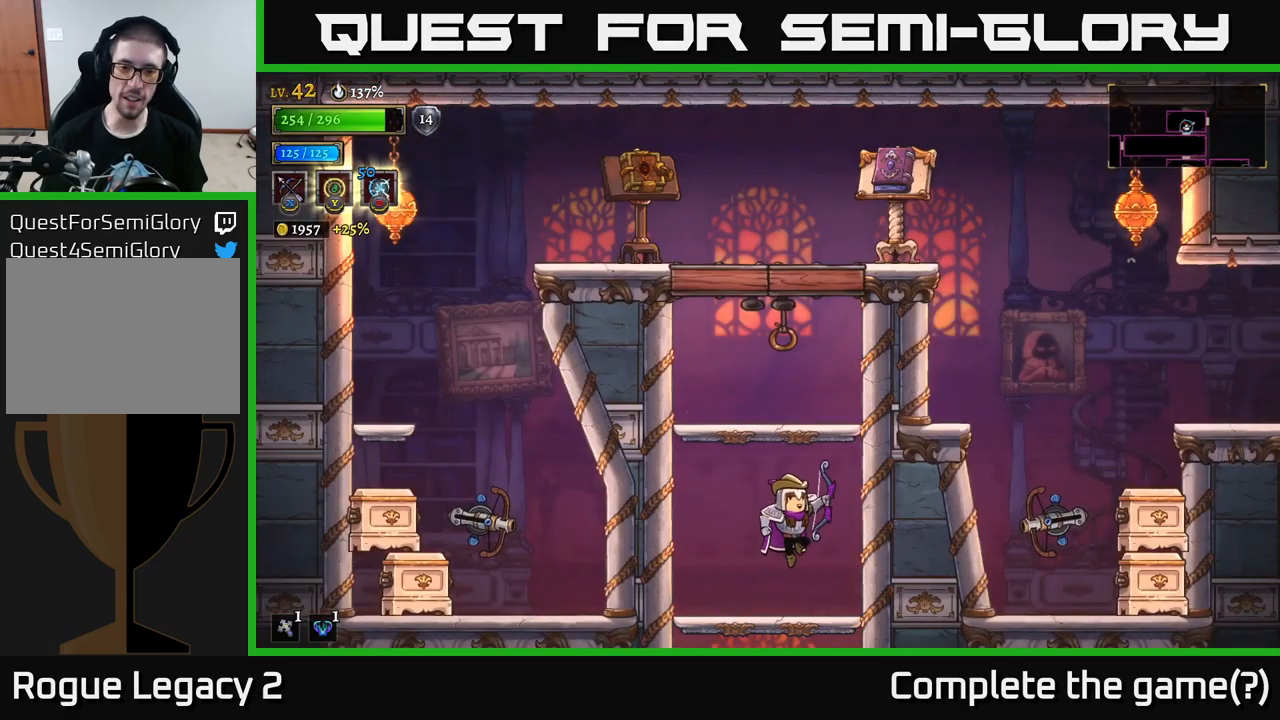
{"buttons": ["A"], "left_stick": "center", "right_stick": "center", "events": [[17, "left_stick", "center"], [83, "A", "up"], [100, "left_stick", "left"], [267, "left_stick", "center"], [400, "A", "down"]]}
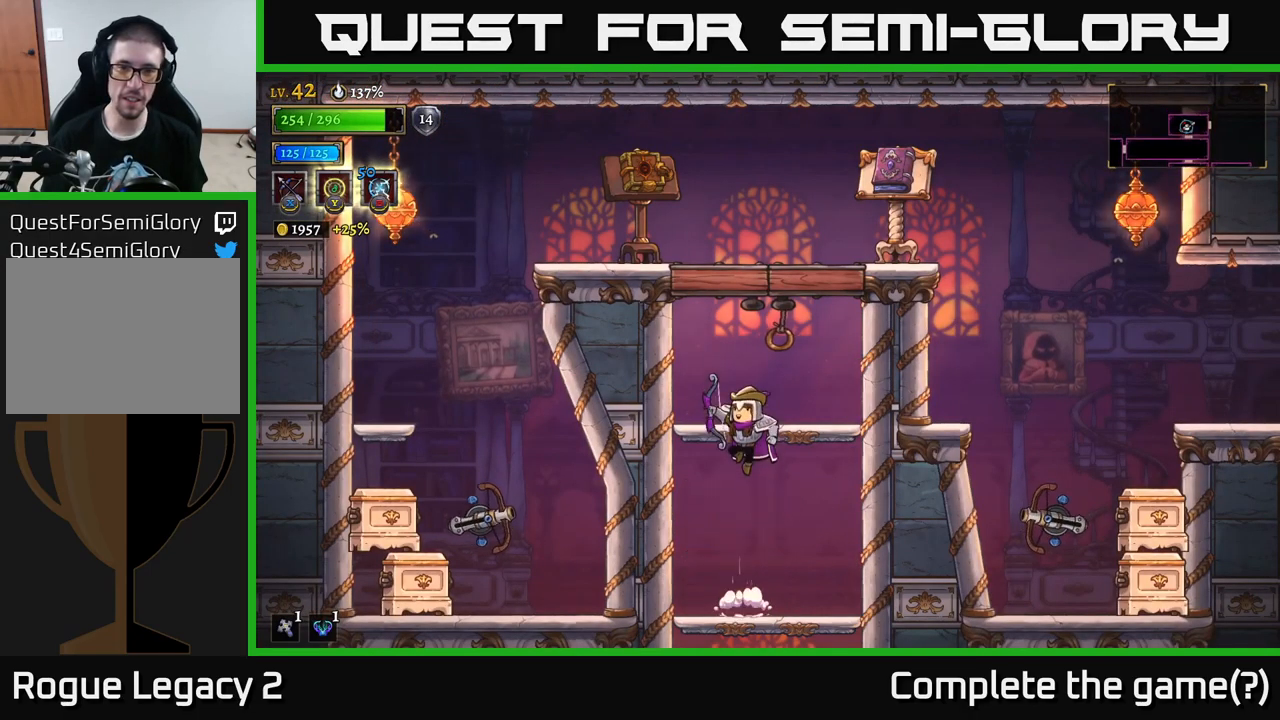
{"buttons": [], "left_stick": "center", "right_stick": "center", "events": [[167, "A", "up"], [200, "left_stick", "right"], [317, "left_stick", "center"]]}
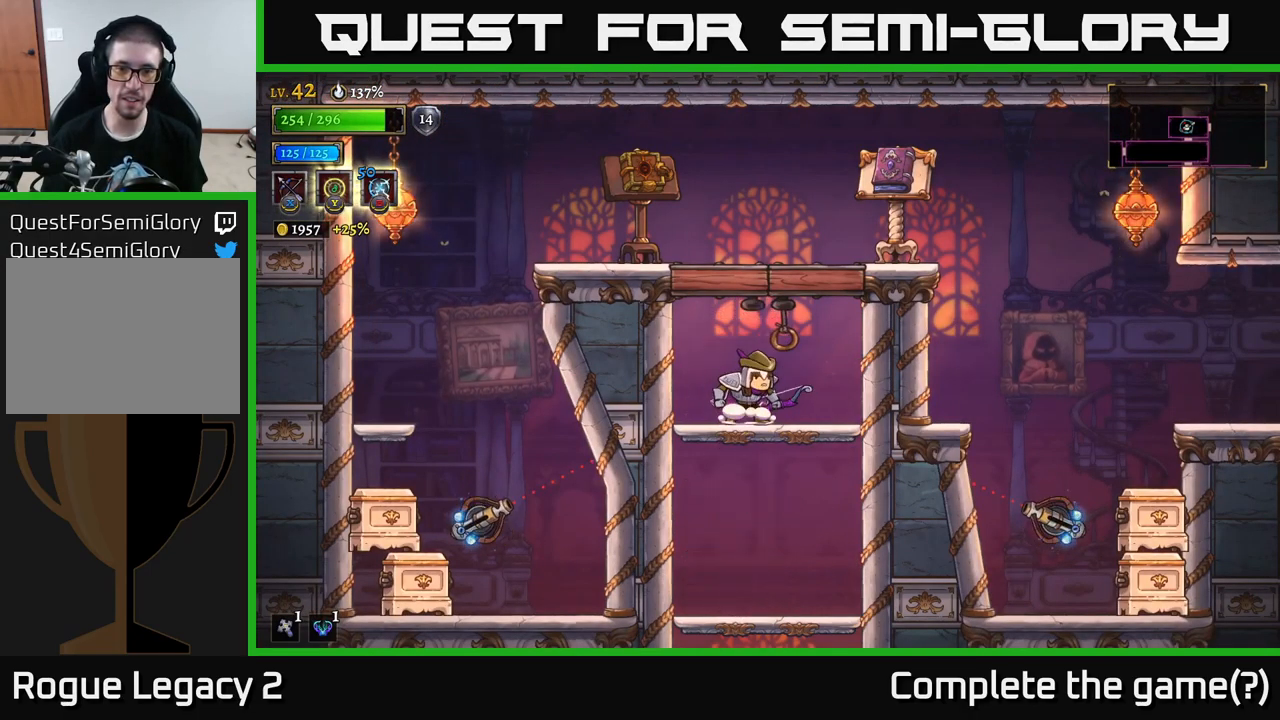
{"buttons": [], "left_stick": "center", "right_stick": "center", "events": []}
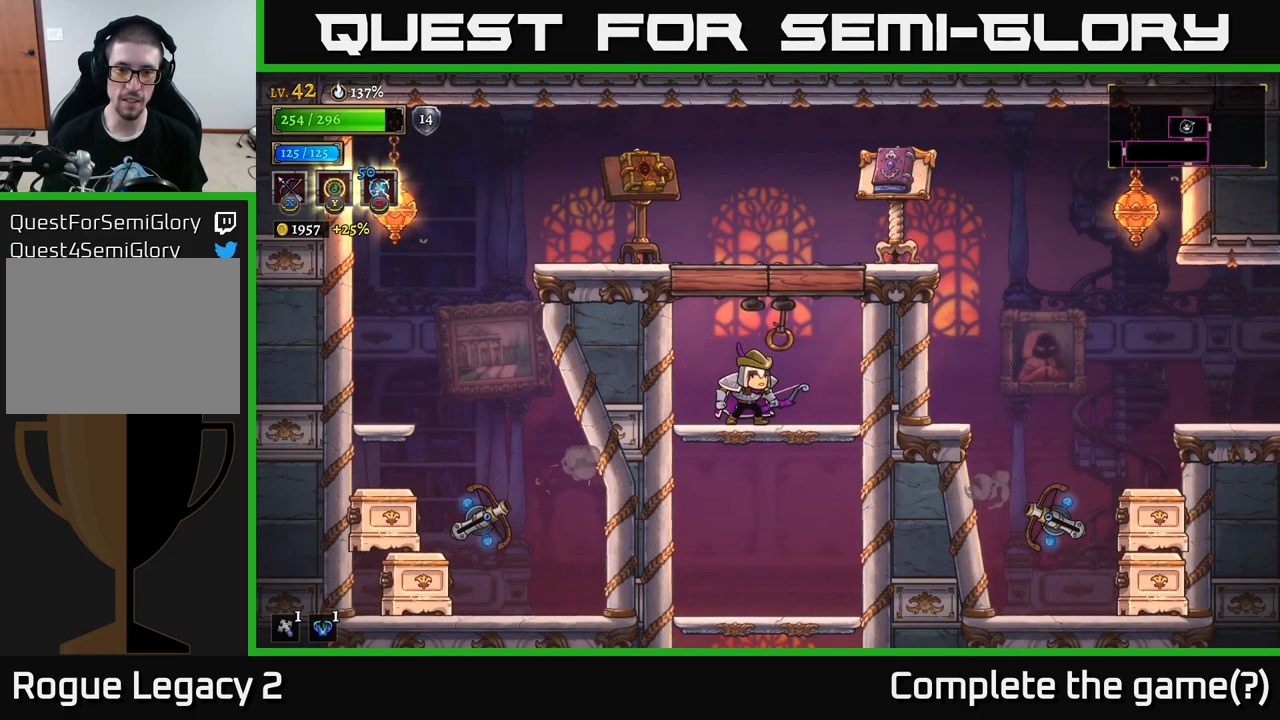
{"buttons": [], "left_stick": "center", "right_stick": "center", "events": []}
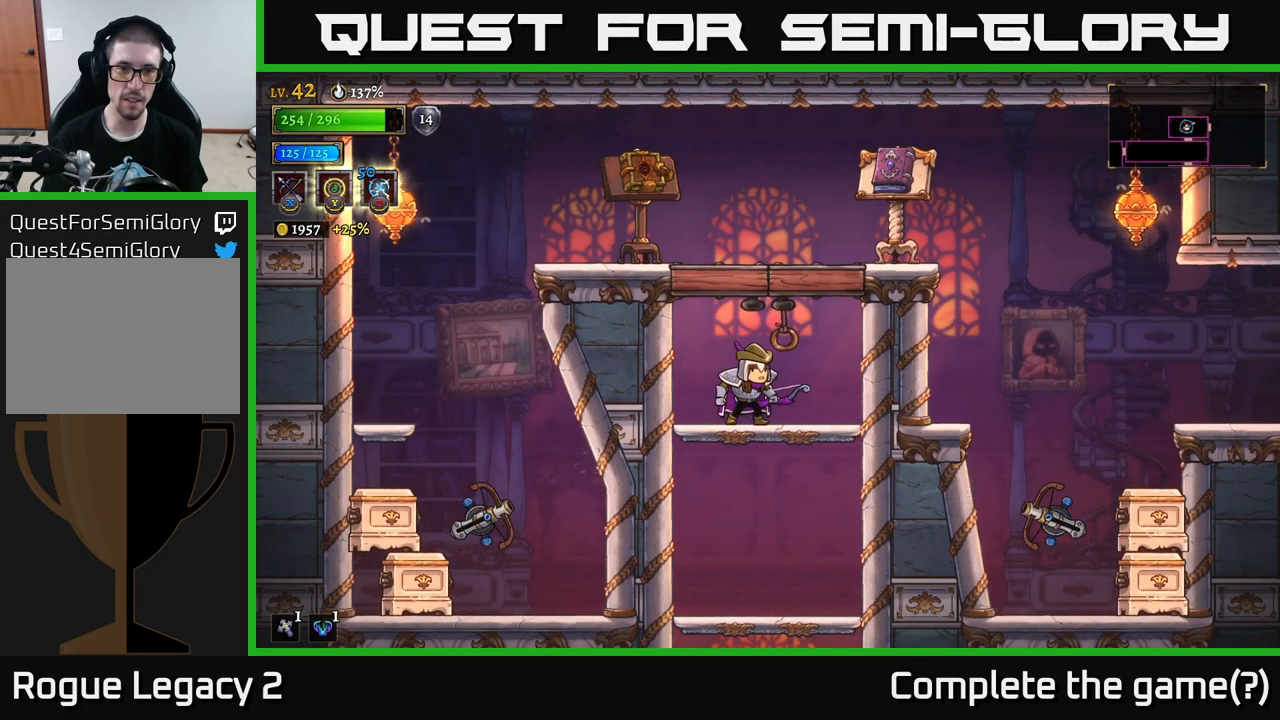
{"buttons": ["A"], "left_stick": "center", "right_stick": "center", "events": [[283, "A", "down"]]}
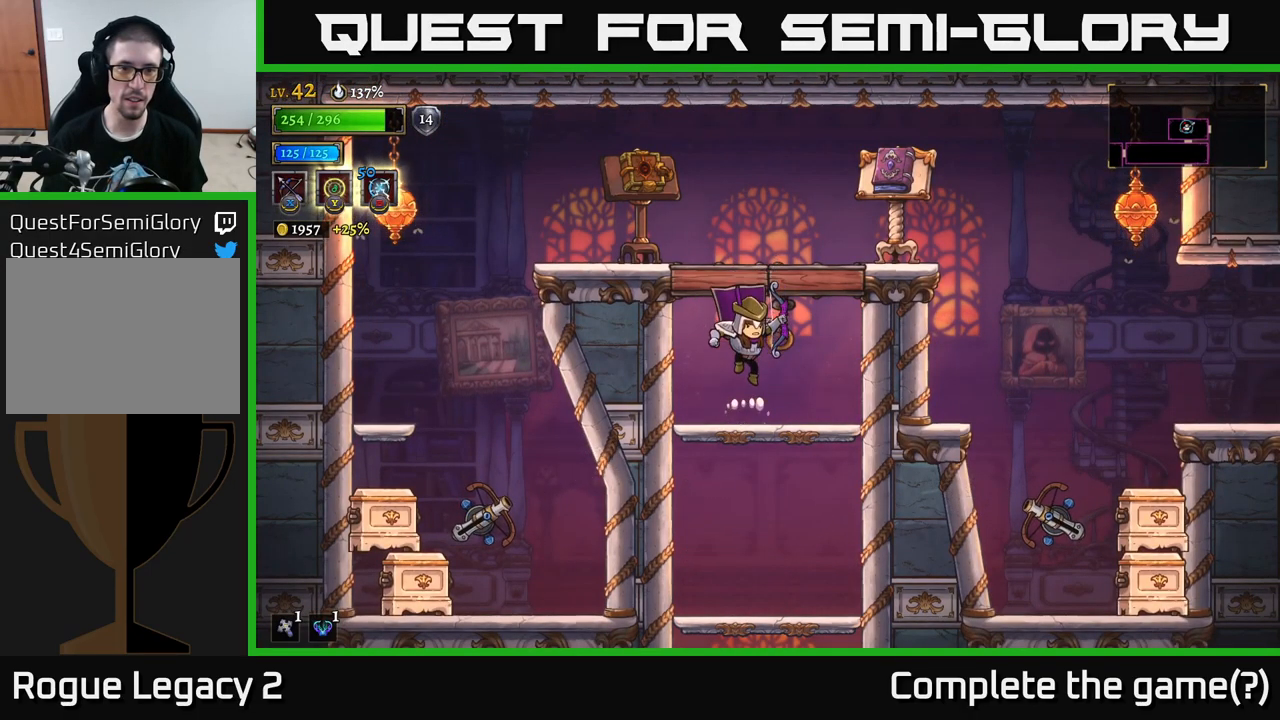
{"buttons": [], "left_stick": "center", "right_stick": "center", "events": [[117, "A", "up"]]}
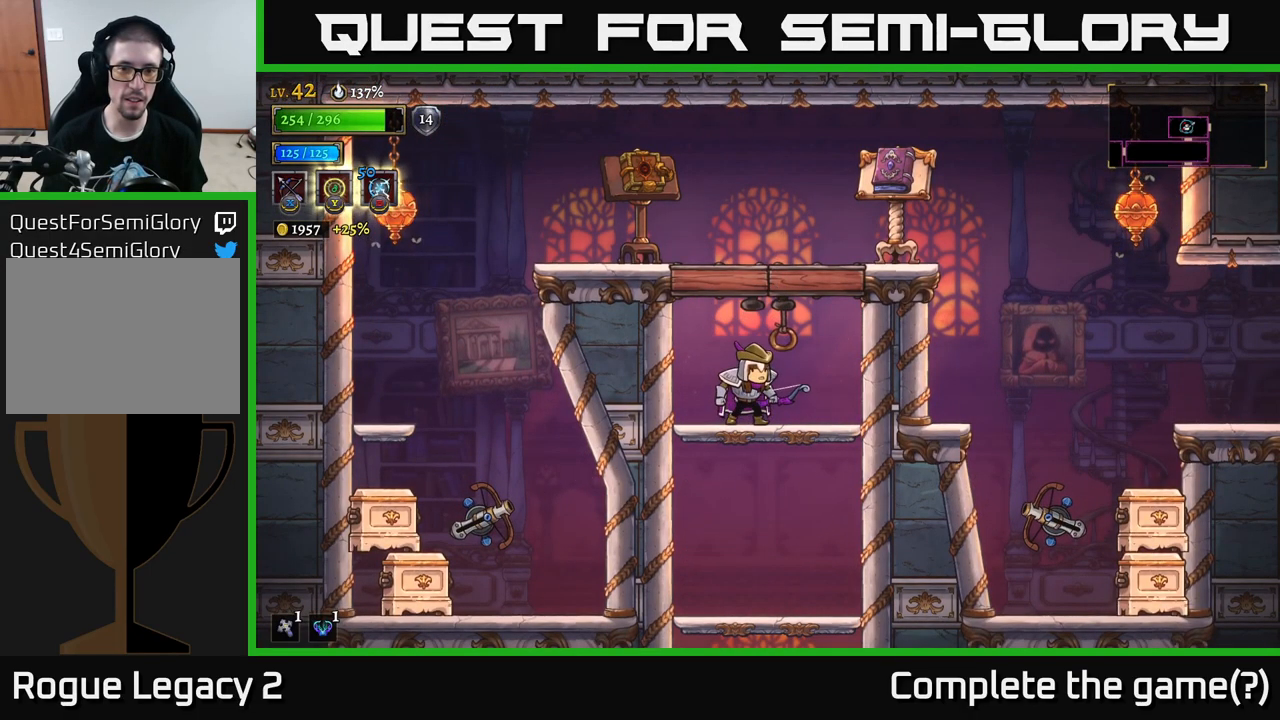
{"buttons": [], "left_stick": "up", "right_stick": "center", "events": [[183, "left_stick", "up"], [217, "X", "down"], [283, "X", "up"]]}
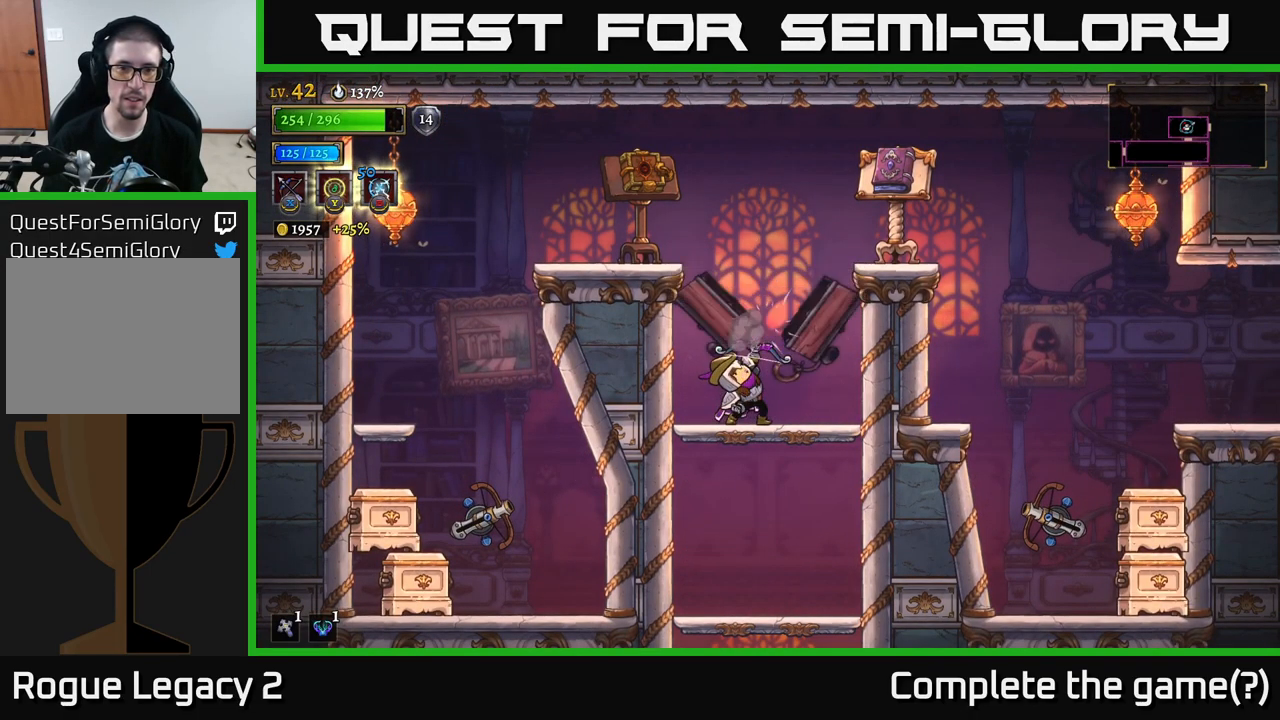
{"buttons": ["A"], "left_stick": "left", "right_stick": "center", "events": [[117, "left_stick", "center"], [350, "A", "down"], [417, "left_stick", "left"]]}
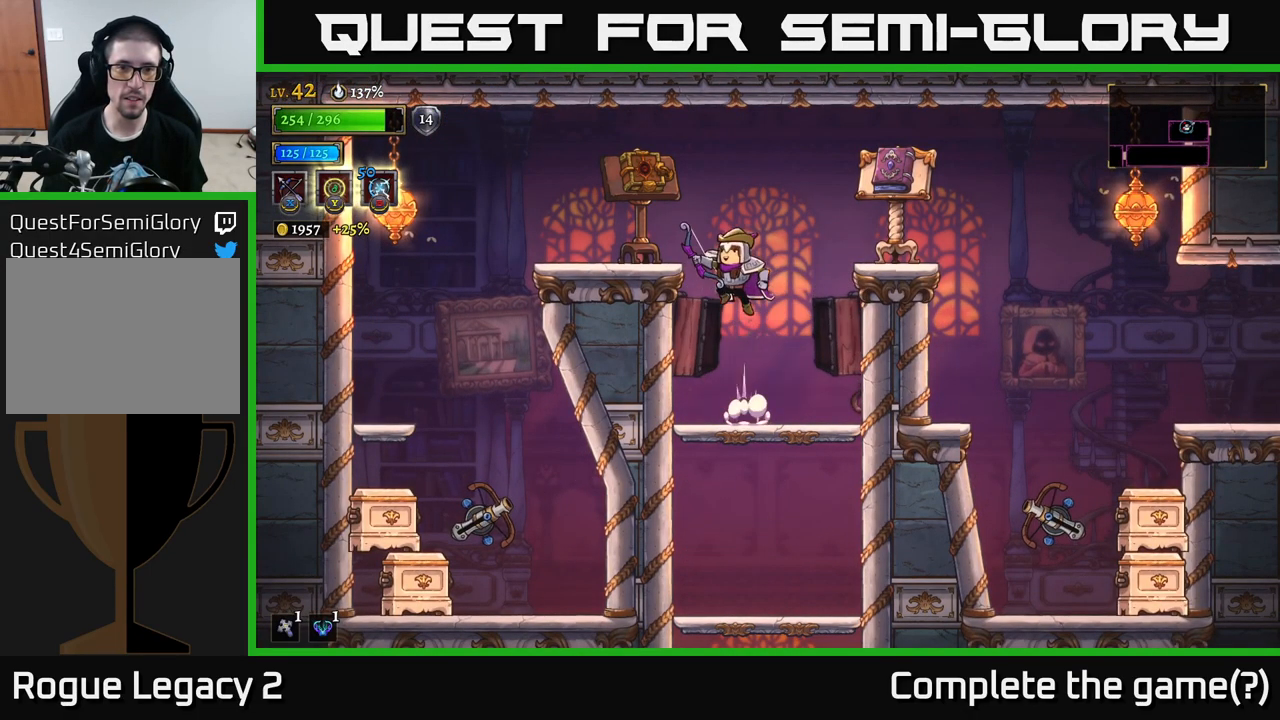
{"buttons": [], "left_stick": "center", "right_stick": "center", "events": [[33, "A", "up"], [367, "left_stick", "center"]]}
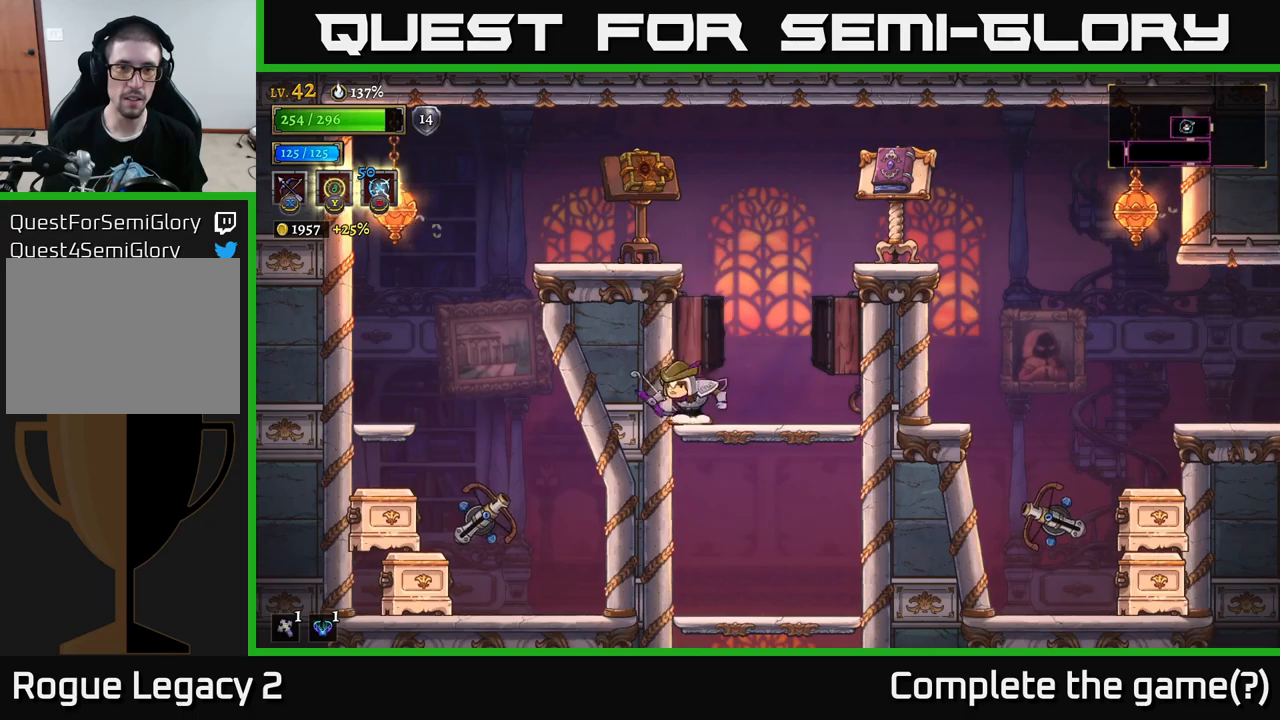
{"buttons": [], "left_stick": "left", "right_stick": "center", "events": [[100, "A", "down"], [350, "left_stick", "left"], [400, "A", "up"]]}
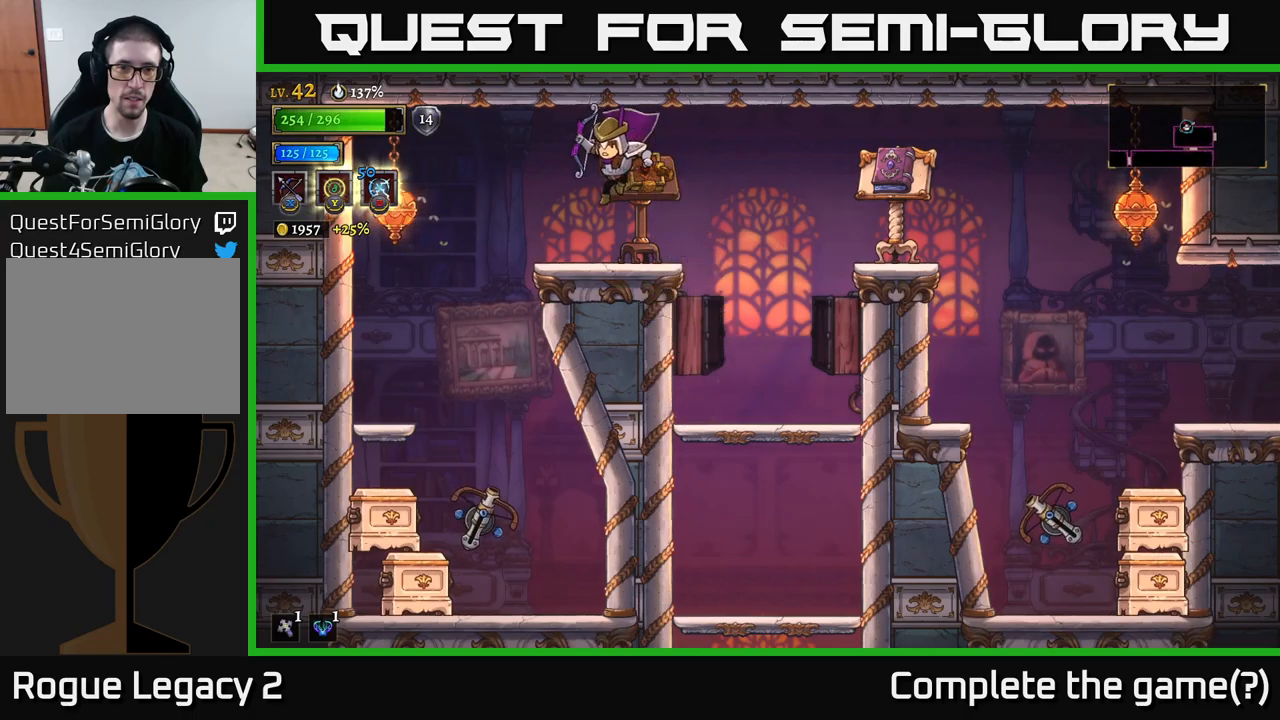
{"buttons": [], "left_stick": "right", "right_stick": "center", "events": [[100, "X", "down"], [167, "left_stick", "right"], [267, "X", "up"]]}
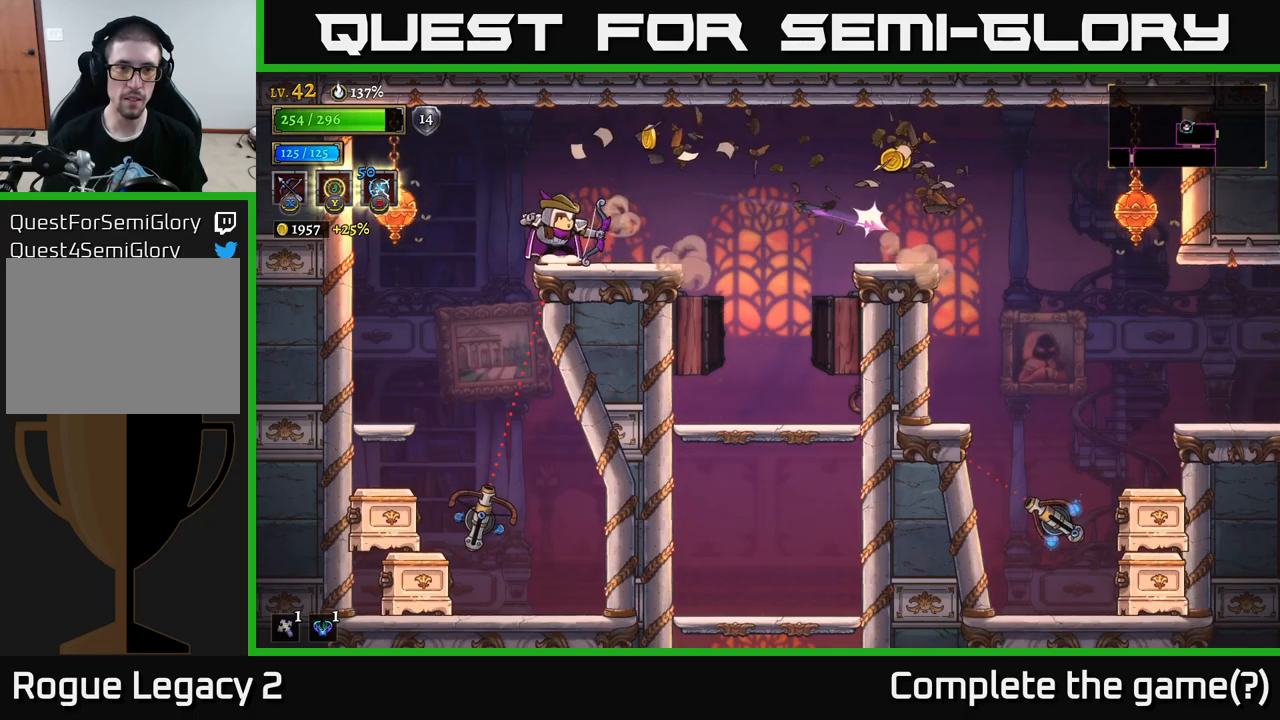
{"buttons": [], "left_stick": "right", "right_stick": "center", "events": []}
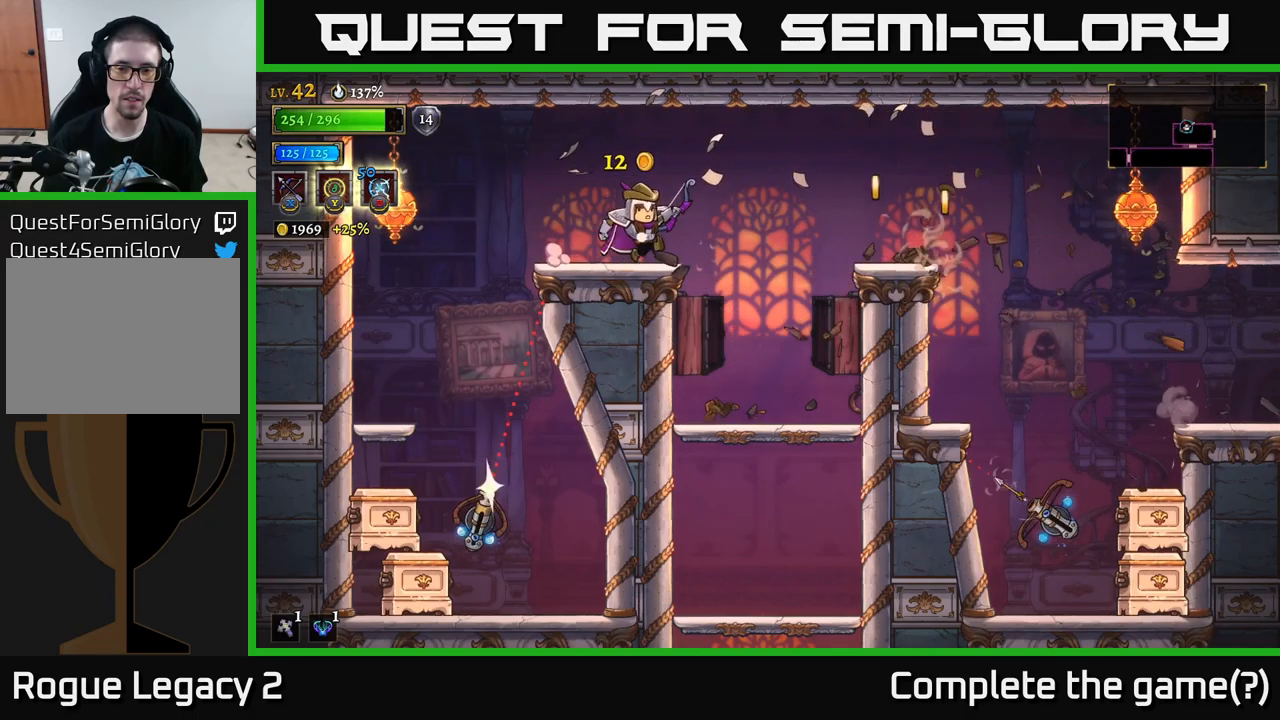
{"buttons": [], "left_stick": "right", "right_stick": "center", "events": [[134, "A", "down"], [467, "A", "up"]]}
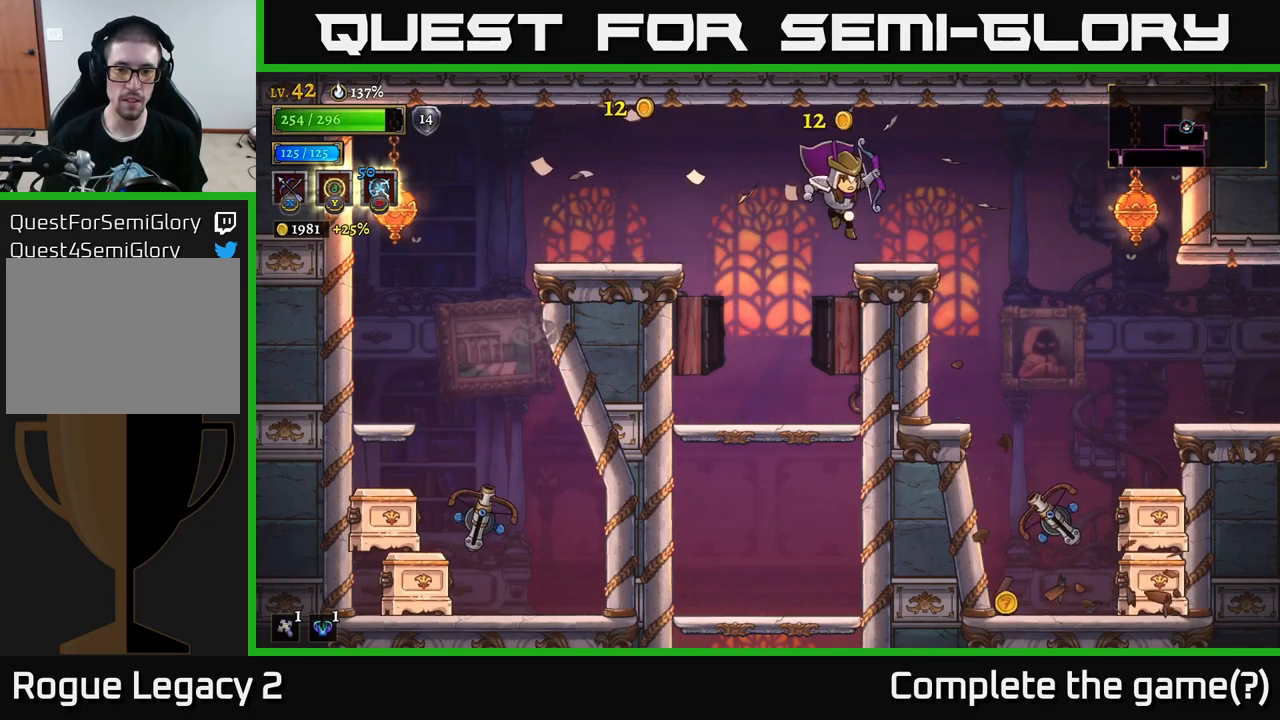
{"buttons": ["X"], "left_stick": "down-right", "right_stick": "center", "events": [[250, "A", "down"], [284, "left_stick", "down-right"], [300, "X", "down"], [334, "A", "up"]]}
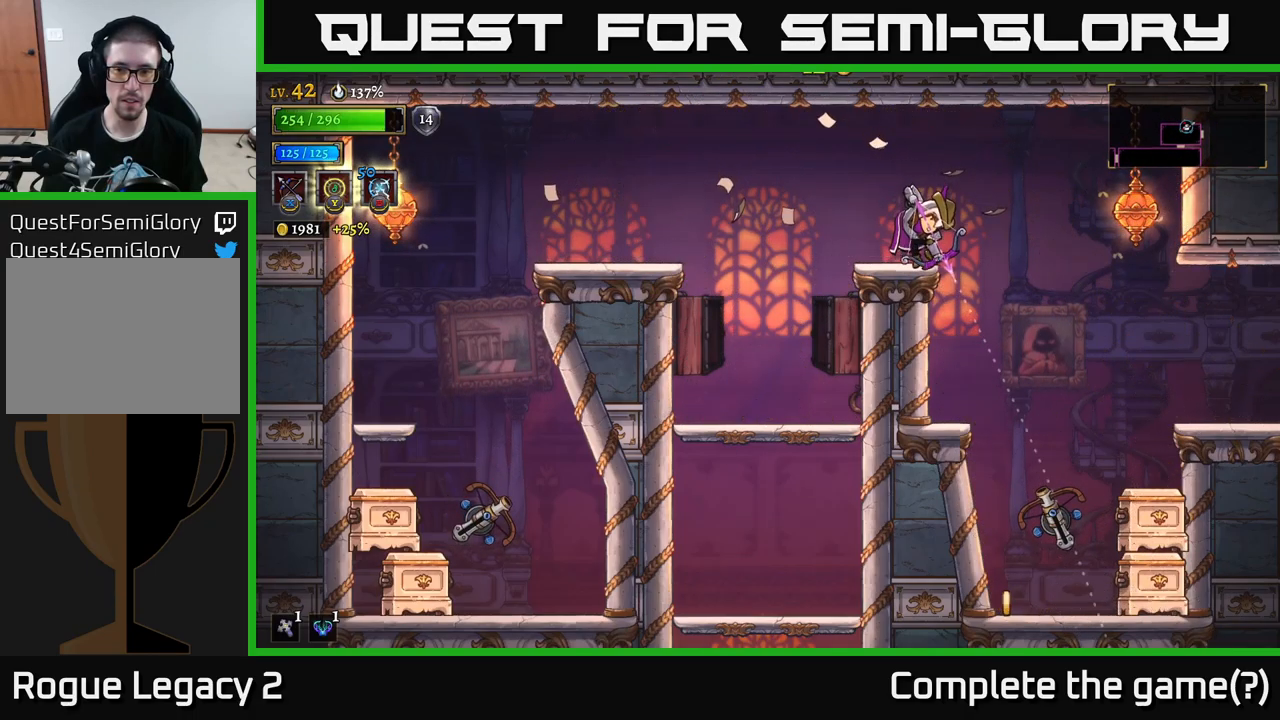
{"buttons": [], "left_stick": "down-right", "right_stick": "center", "events": [[367, "X", "up"]]}
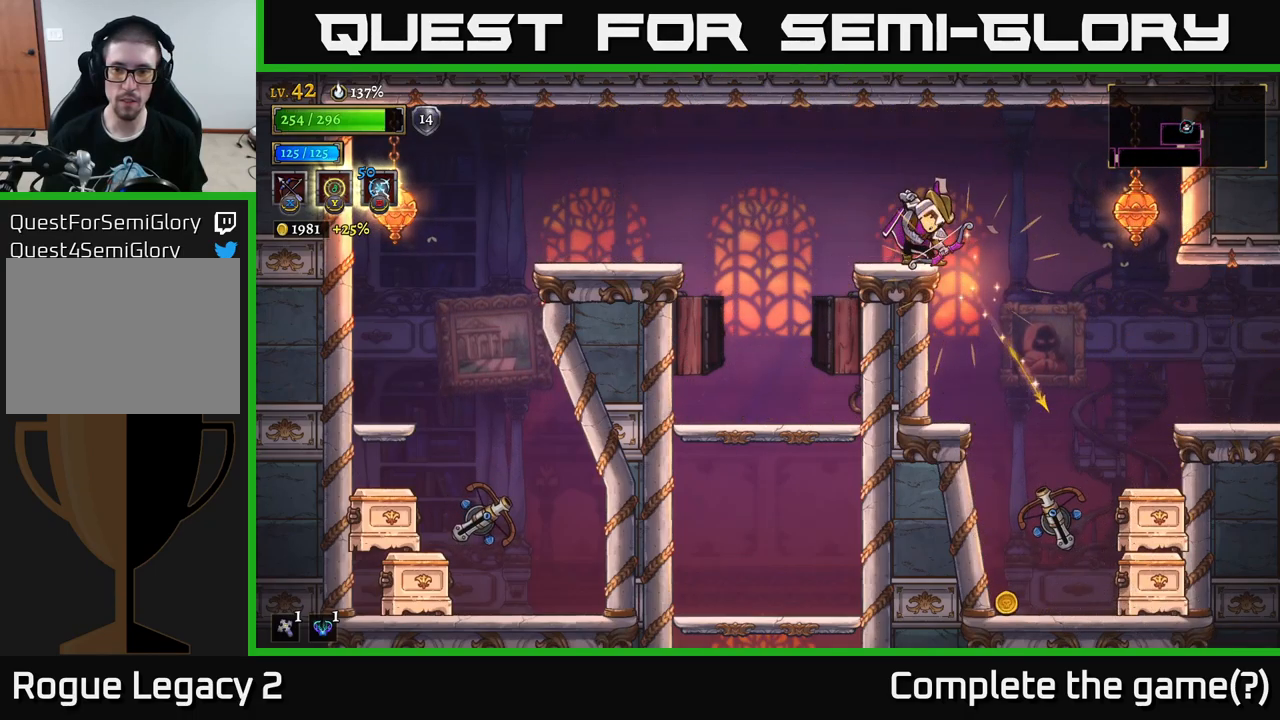
{"buttons": ["X"], "left_stick": "down-right", "right_stick": "center", "events": [[217, "X", "down"]]}
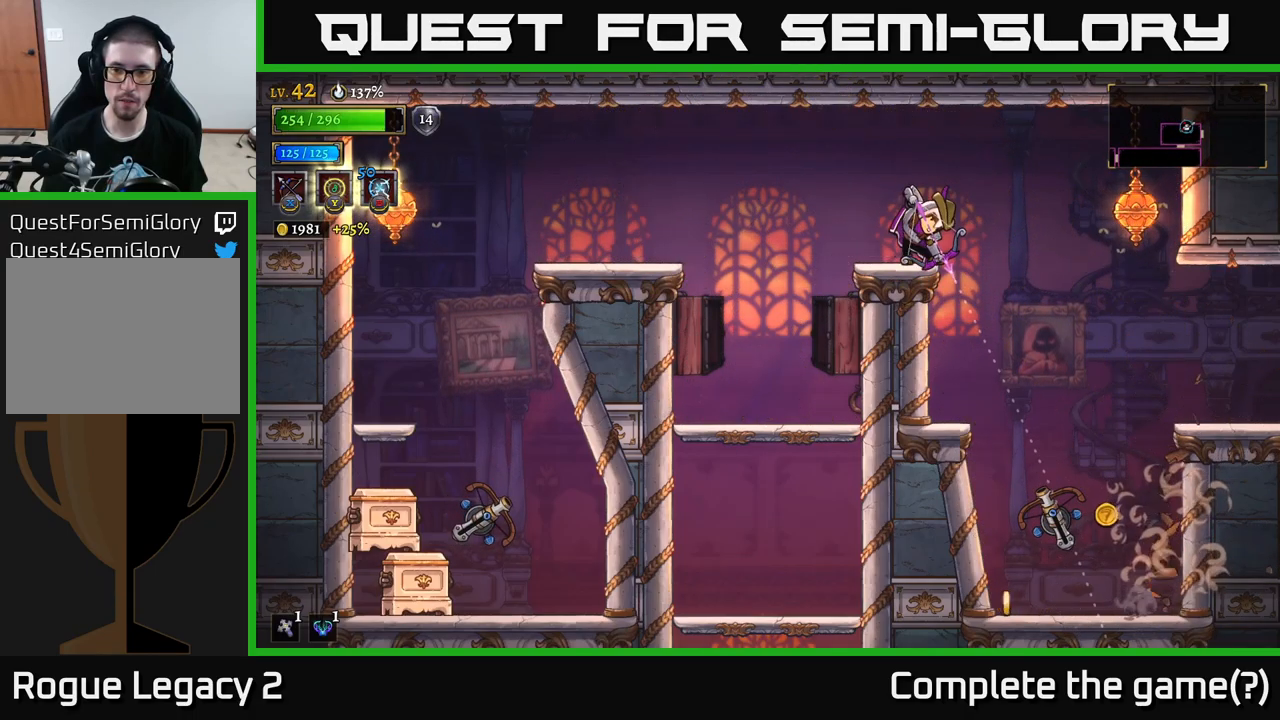
{"buttons": [], "left_stick": "down-right", "right_stick": "center", "events": [[484, "X", "up"]]}
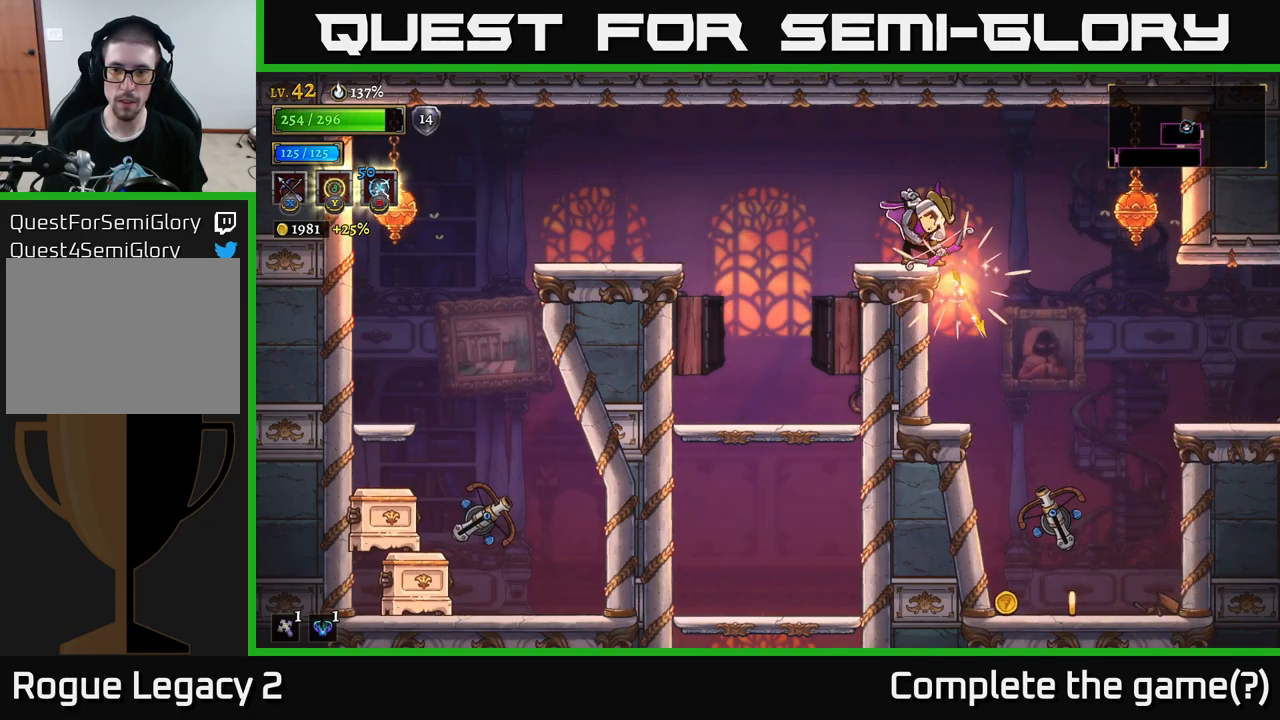
{"buttons": ["X"], "left_stick": "down-right", "right_stick": "center", "events": [[350, "X", "down"]]}
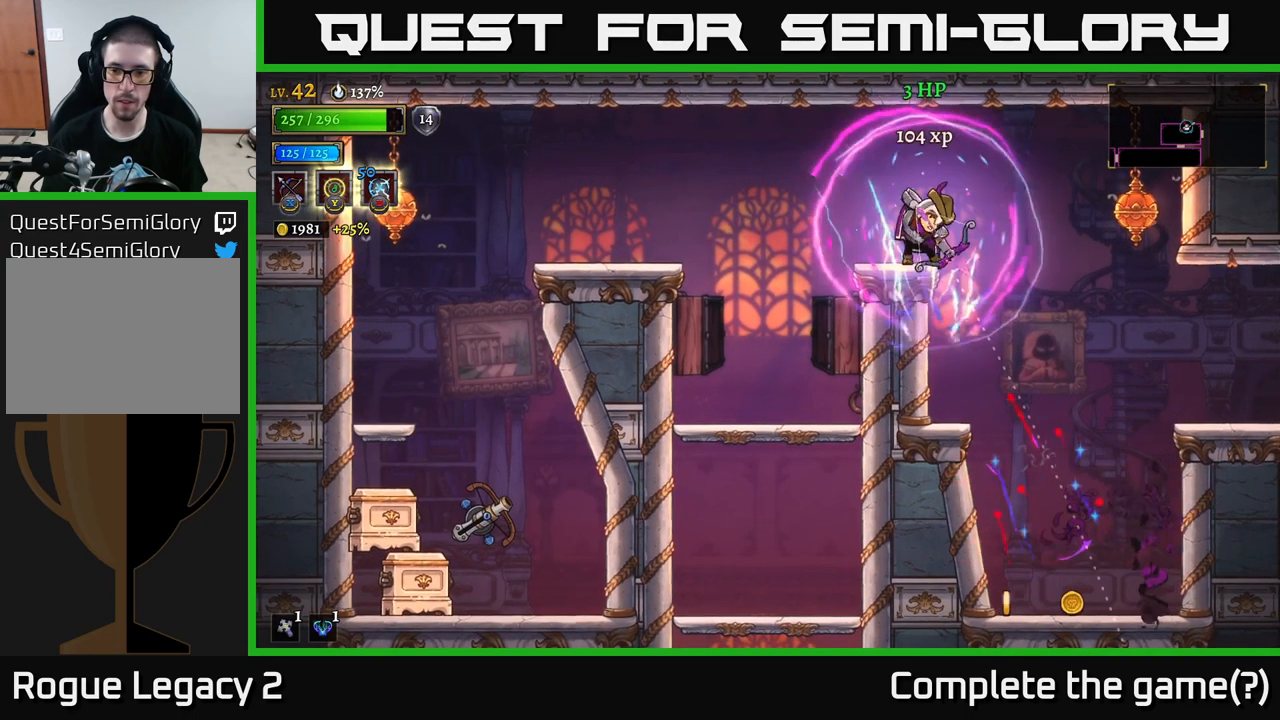
{"buttons": [], "left_stick": "right", "right_stick": "center", "events": [[150, "X", "up"], [284, "left_stick", "center"], [416, "left_stick", "right"]]}